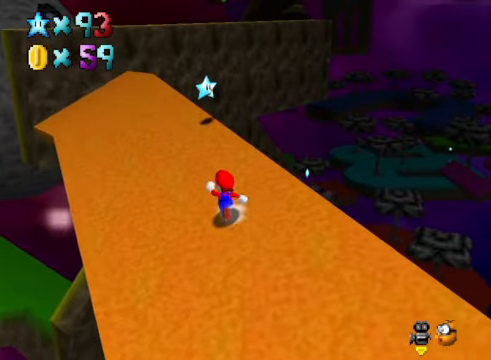
Gameplay with a controller (Xbox layout); each line is a JSON object with the inputs held at the frame after it. "events" lists button and stick changes between this image and that frame as [ms after this image, input, new state], when the widget could be followed in between.
{"buttons": [], "left_stick": "center", "right_stick": "center", "events": [[501, "left_stick", "center"]]}
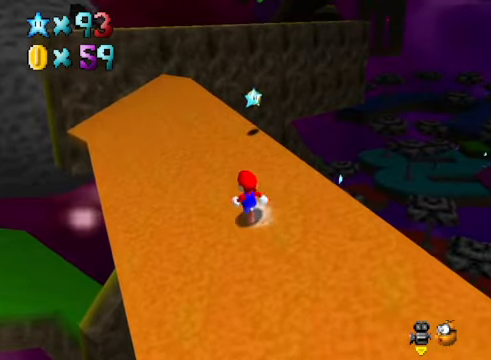
{"buttons": [], "left_stick": "center", "right_stick": "center", "events": [[101, "left_stick", "left"], [368, "left_stick", "center"], [401, "A", "down"], [435, "A", "up"]]}
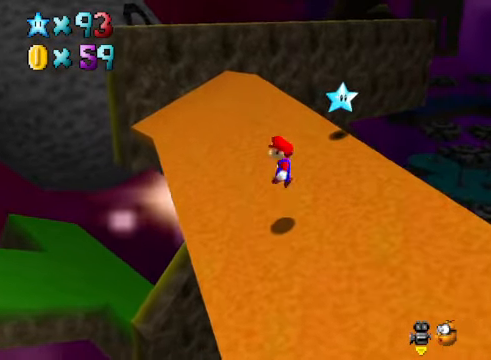
{"buttons": ["A"], "left_stick": "up-right", "right_stick": "center", "events": [[34, "left_stick", "up"], [101, "left_stick", "up-right"], [468, "A", "down"]]}
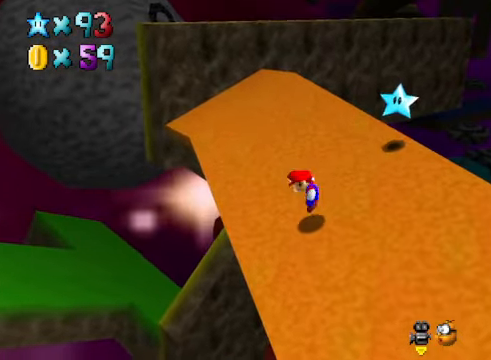
{"buttons": ["L2"], "left_stick": "right", "right_stick": "center", "events": [[100, "A", "up"], [134, "left_stick", "right"], [468, "L2", "down"]]}
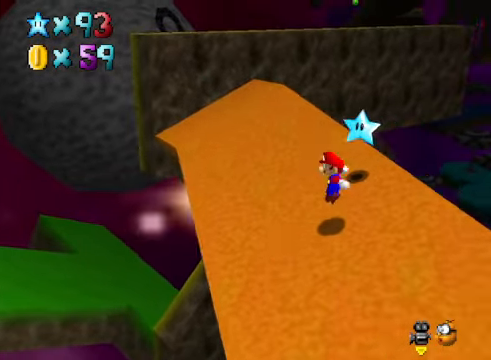
{"buttons": [], "left_stick": "center", "right_stick": "center", "events": [[34, "left_stick", "center"], [201, "L2", "up"]]}
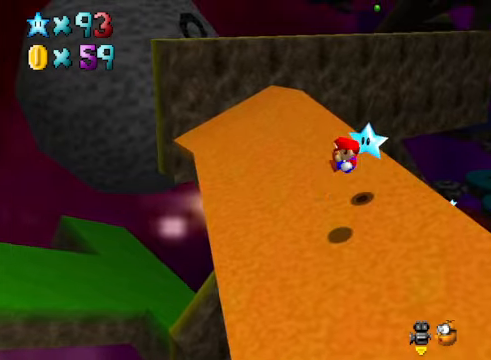
{"buttons": [], "left_stick": "up", "right_stick": "center", "events": [[434, "left_stick", "up"]]}
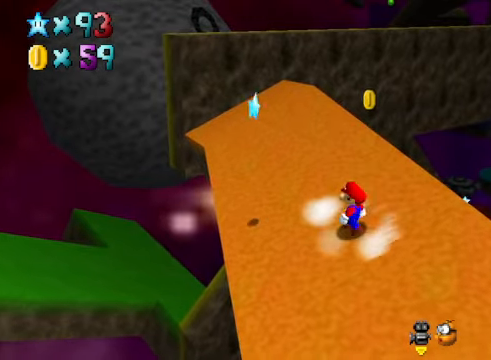
{"buttons": [], "left_stick": "up", "right_stick": "center", "events": [[334, "A", "down"], [400, "A", "up"]]}
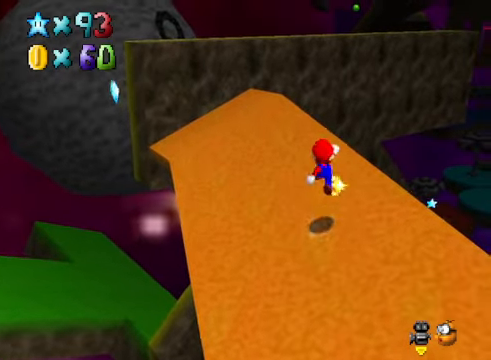
{"buttons": [], "left_stick": "up-left", "right_stick": "center", "events": [[166, "left_stick", "up-left"]]}
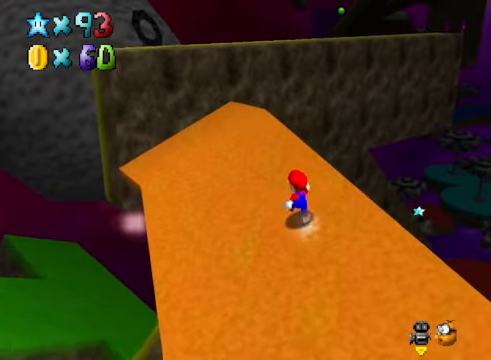
{"buttons": [], "left_stick": "up-left", "right_stick": "center", "events": [[334, "A", "down"], [435, "A", "up"]]}
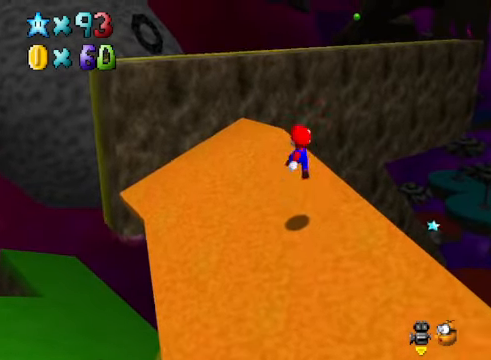
{"buttons": ["A"], "left_stick": "left", "right_stick": "center", "events": [[101, "right_stick", "right"], [234, "right_stick", "center"], [301, "left_stick", "left"], [435, "A", "down"]]}
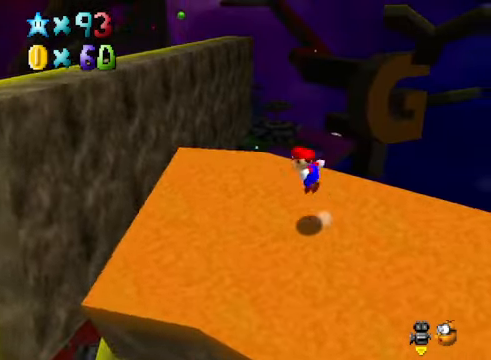
{"buttons": [], "left_stick": "down-right", "right_stick": "center", "events": [[234, "left_stick", "right"], [334, "A", "up"], [501, "left_stick", "down-right"]]}
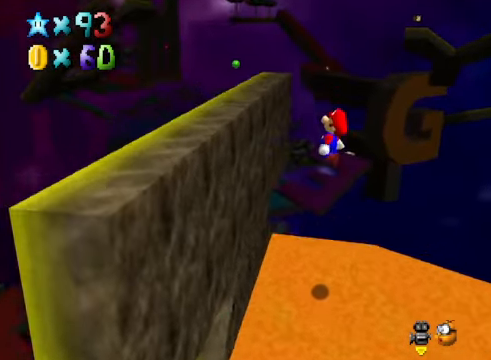
{"buttons": [], "left_stick": "down", "right_stick": "center", "events": [[100, "X", "down"], [200, "X", "up"], [301, "right_stick", "down-left"], [367, "left_stick", "down"], [468, "right_stick", "center"]]}
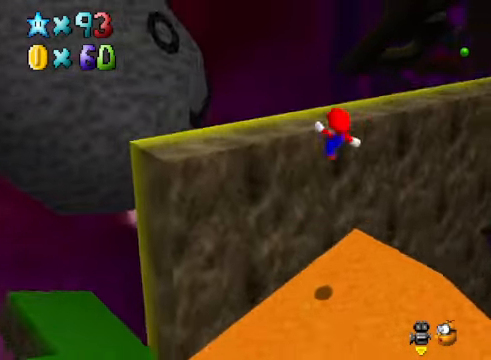
{"buttons": ["A"], "left_stick": "down-right", "right_stick": "center", "events": [[401, "A", "down"], [401, "left_stick", "down-right"]]}
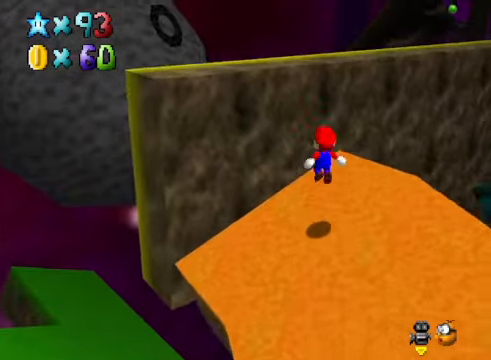
{"buttons": [], "left_stick": "up-left", "right_stick": "center", "events": [[33, "left_stick", "right"], [134, "left_stick", "up-right"], [200, "A", "up"], [301, "left_stick", "up"], [334, "X", "down"], [434, "X", "up"], [501, "left_stick", "up-left"]]}
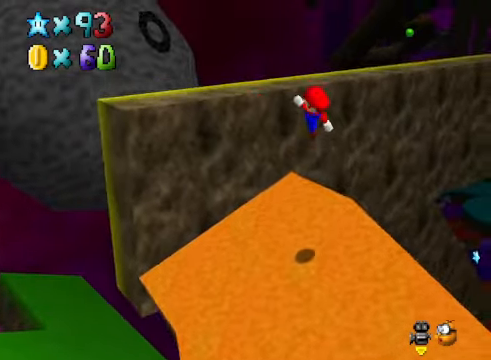
{"buttons": ["A"], "left_stick": "left", "right_stick": "center", "events": [[100, "right_stick", "right"], [200, "right_stick", "center"], [400, "left_stick", "left"], [500, "A", "down"]]}
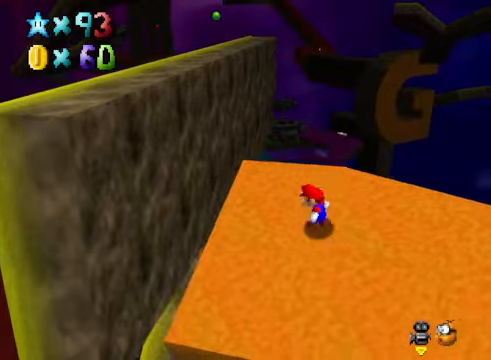
{"buttons": ["A"], "left_stick": "left", "right_stick": "center", "events": []}
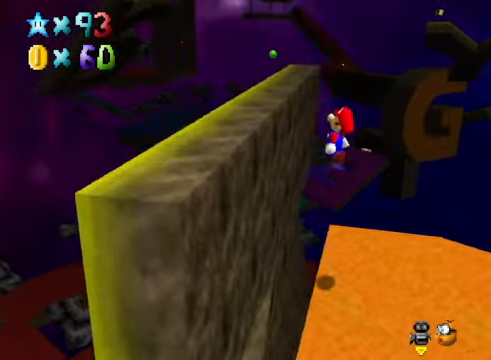
{"buttons": ["A"], "left_stick": "left", "right_stick": "center", "events": [[100, "A", "up"], [401, "A", "down"]]}
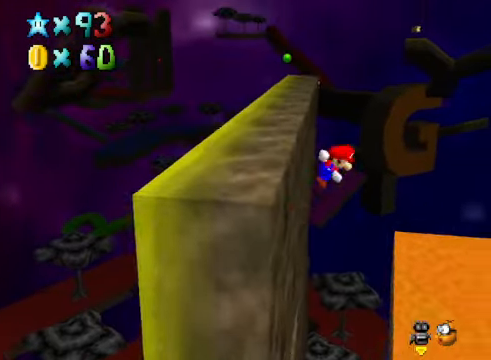
{"buttons": ["A"], "left_stick": "left", "right_stick": "center", "events": []}
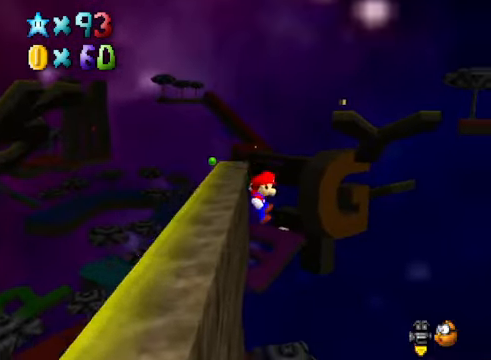
{"buttons": ["A"], "left_stick": "left", "right_stick": "center", "events": [[334, "A", "up"], [468, "A", "down"]]}
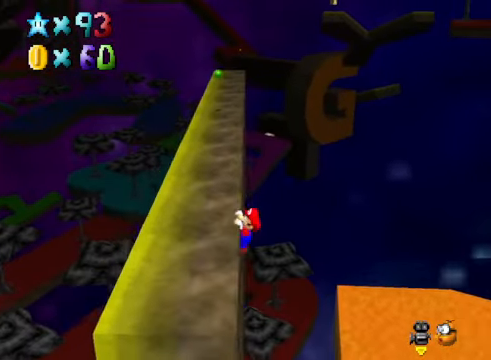
{"buttons": [], "left_stick": "up", "right_stick": "center", "events": [[100, "A", "up"], [200, "left_stick", "center"], [401, "left_stick", "up"]]}
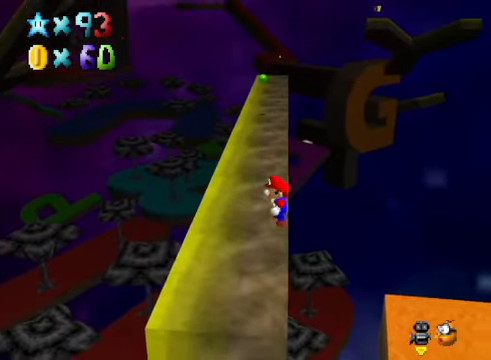
{"buttons": [], "left_stick": "up", "right_stick": "center", "events": [[67, "left_stick", "up-left"], [401, "left_stick", "up"]]}
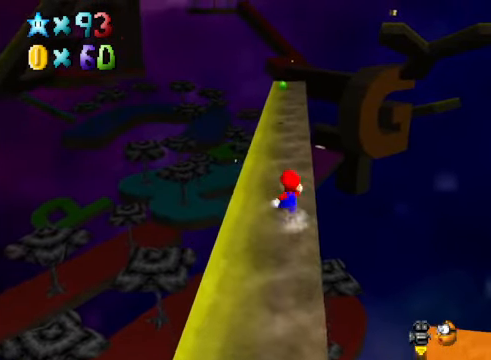
{"buttons": [], "left_stick": "up", "right_stick": "center", "events": [[234, "A", "down"], [234, "X", "down"], [401, "A", "up"], [401, "X", "up"]]}
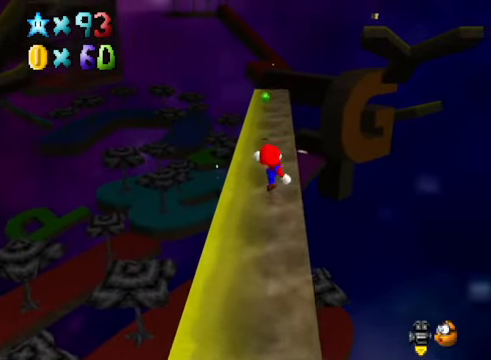
{"buttons": ["A", "X"], "left_stick": "up", "right_stick": "center", "events": [[134, "A", "down"], [367, "X", "down"]]}
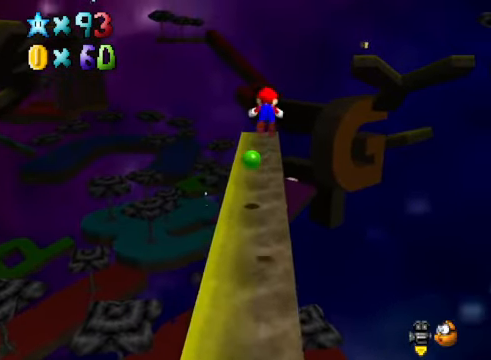
{"buttons": [], "left_stick": "up-left", "right_stick": "center", "events": [[67, "X", "up"], [100, "A", "up"], [234, "left_stick", "up-left"], [234, "right_stick", "right"], [401, "right_stick", "center"]]}
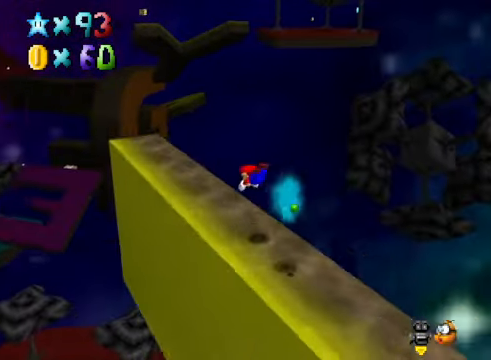
{"buttons": [], "left_stick": "up-left", "right_stick": "center", "events": [[100, "left_stick", "center"], [167, "A", "down"], [267, "A", "up"], [334, "left_stick", "left"], [467, "left_stick", "up-left"]]}
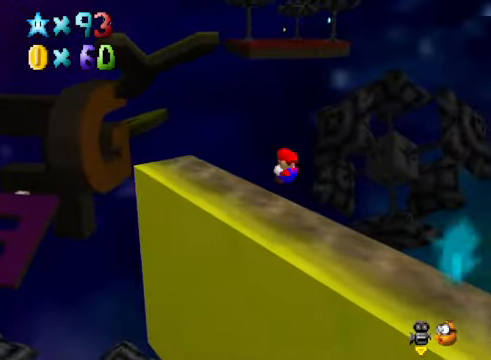
{"buttons": ["L2"], "left_stick": "up-left", "right_stick": "down-left", "events": [[434, "right_stick", "down-left"], [468, "L2", "down"]]}
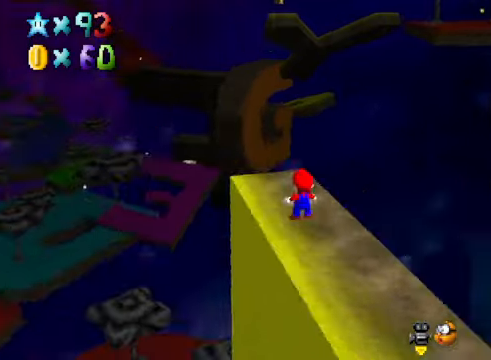
{"buttons": [], "left_stick": "up-left", "right_stick": "center", "events": [[34, "right_stick", "center"], [67, "A", "down"], [167, "A", "up"], [167, "L2", "up"]]}
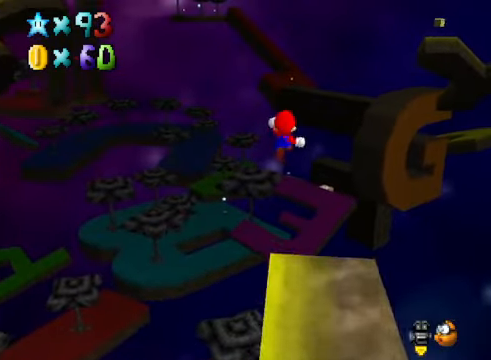
{"buttons": ["R1"], "left_stick": "up-right", "right_stick": "center", "events": [[167, "left_stick", "up"], [401, "left_stick", "up-right"], [468, "R1", "down"]]}